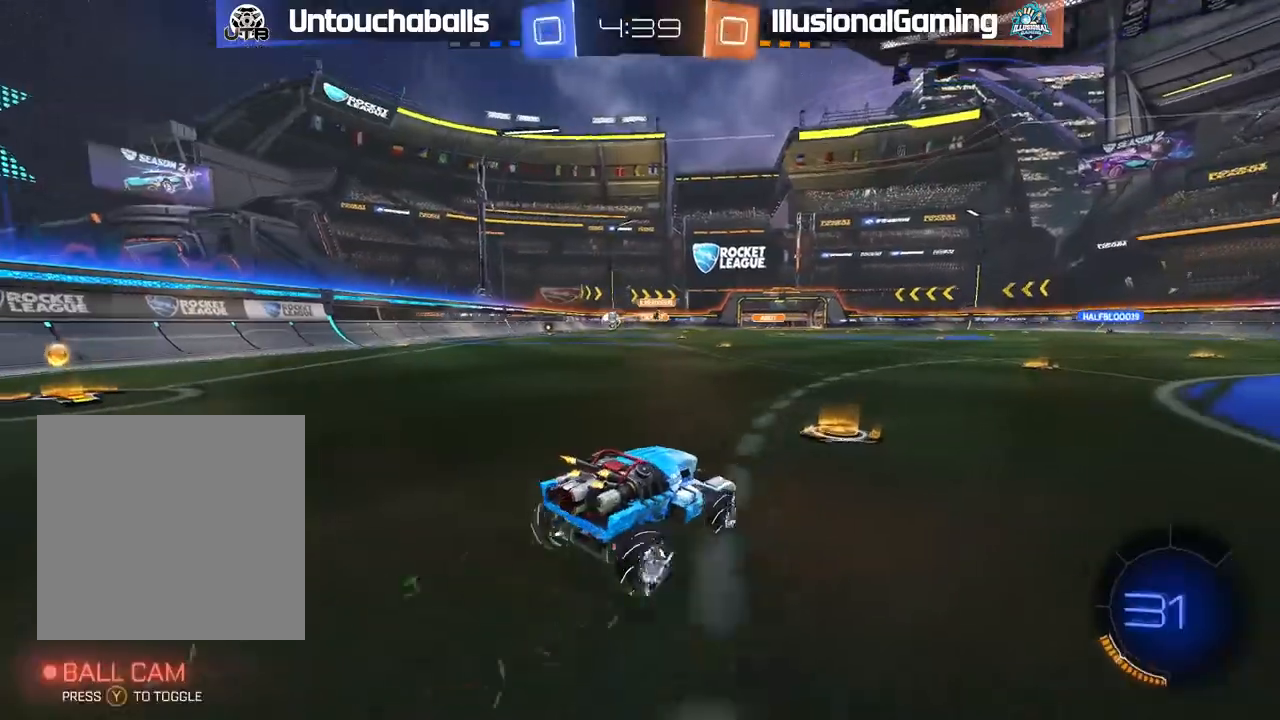
Gameplay with a controller (Xbox layout); each line is a JSON object with the inputs held at the frame after it (dt_ms = milliseconds from this image to that frame). "events" lists button and stick changes between this image and that frame as [ms after this image, input, new state], when the widget could be followed in between. Not read: right_stick.
{"dt_ms": 500, "buttons": ["B", "R2"], "left_stick": "up-left", "events": [[67, "L1", "up"], [500, "B", "down"]]}
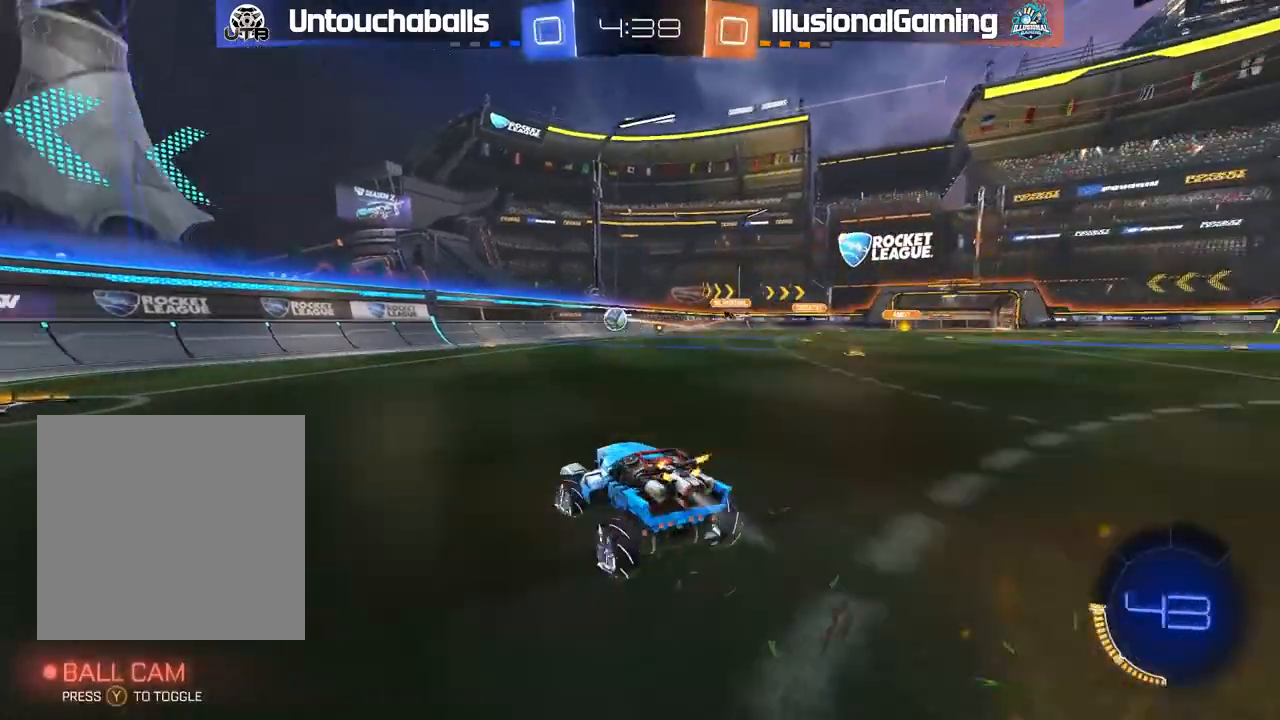
{"dt_ms": 500, "buttons": ["R2"], "left_stick": "left", "events": [[283, "left_stick", "center"], [367, "B", "up"], [417, "left_stick", "left"]]}
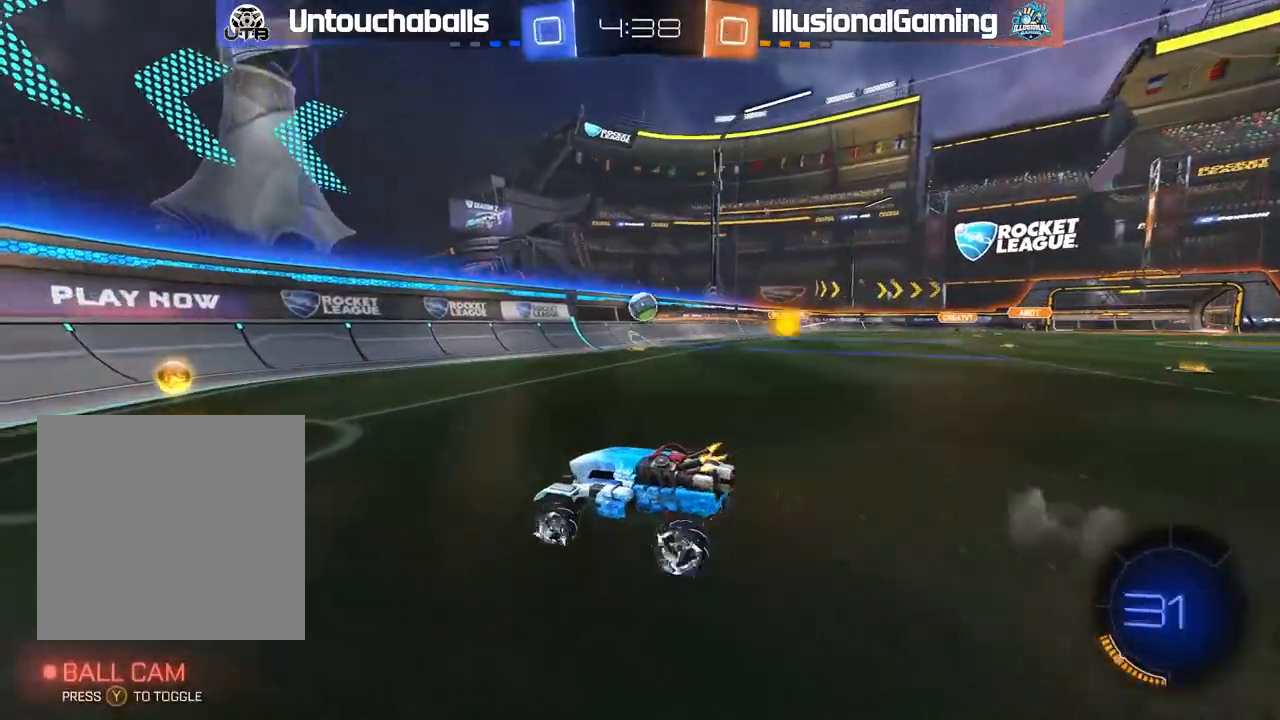
{"dt_ms": 500, "buttons": ["R2"], "left_stick": "center", "events": [[200, "R2", "up"], [350, "R2", "down"], [483, "left_stick", "center"]]}
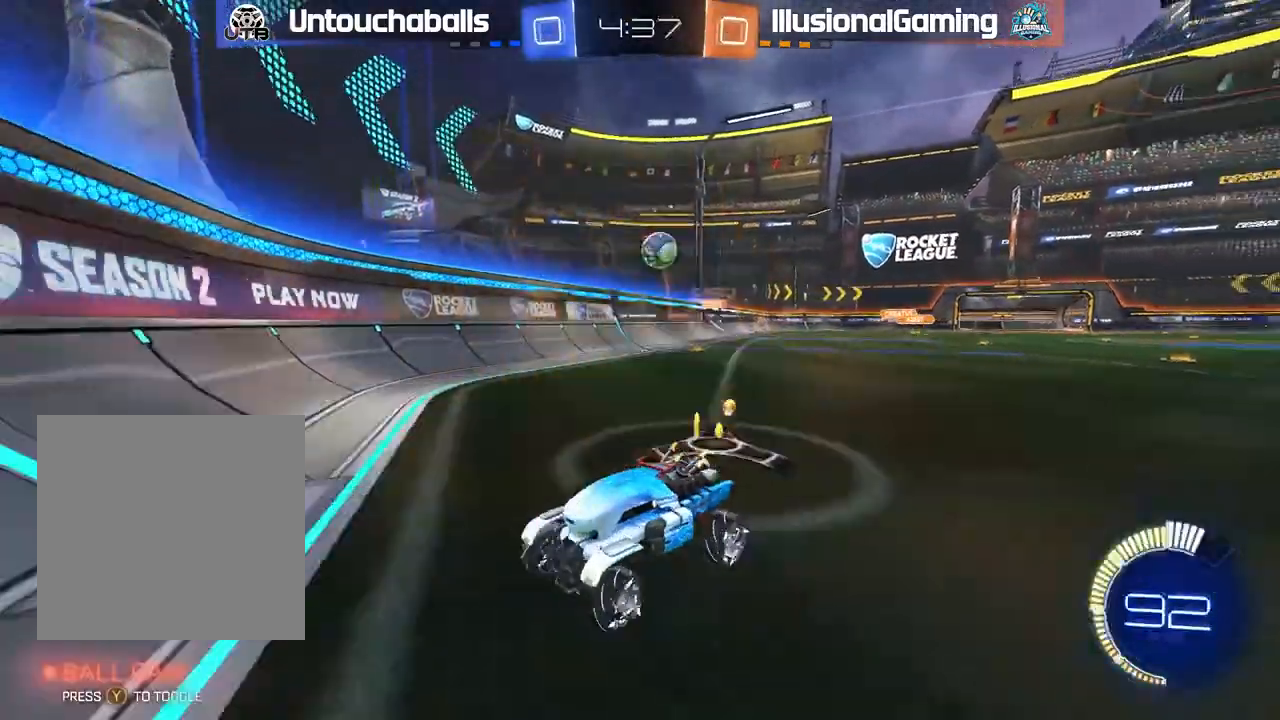
{"dt_ms": 500, "buttons": [], "left_stick": "right", "events": [[200, "L2", "down"], [200, "left_stick", "right"], [217, "R2", "up"], [417, "L2", "up"]]}
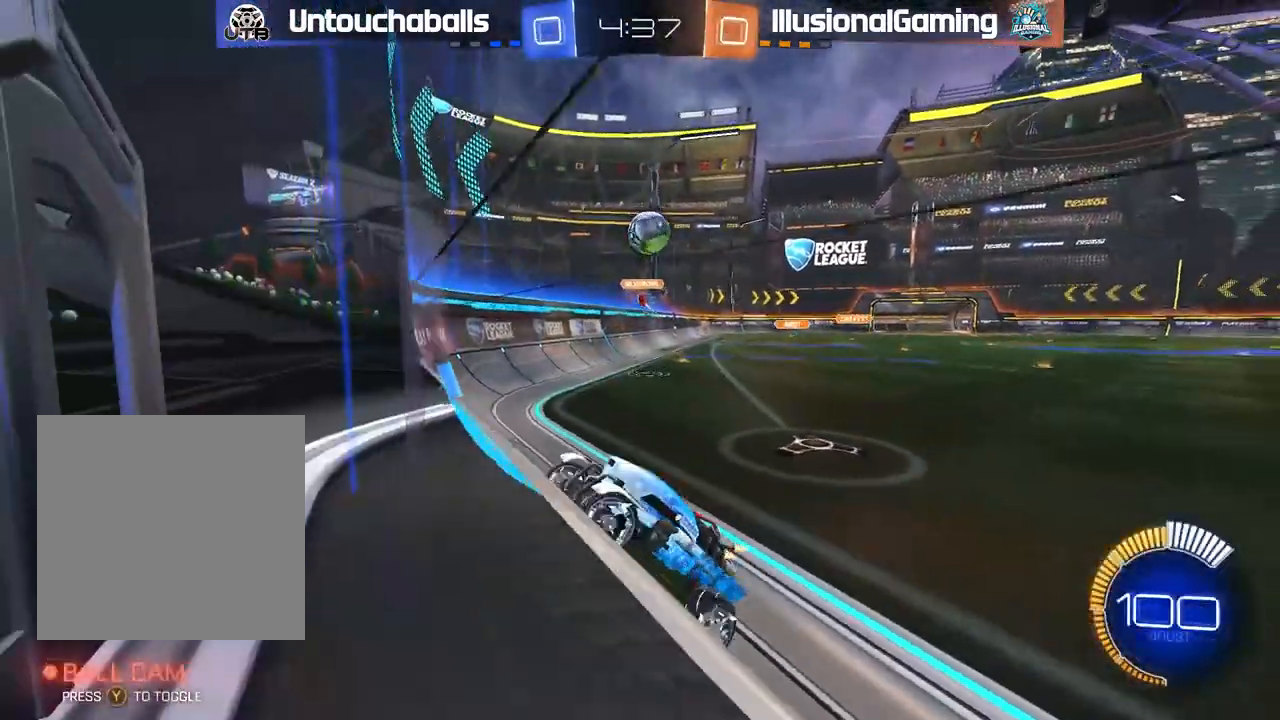
{"dt_ms": 500, "buttons": ["R2"], "left_stick": "right", "events": [[33, "L2", "down"], [217, "R2", "down"], [233, "L2", "up"], [300, "left_stick", "center"], [417, "left_stick", "right"]]}
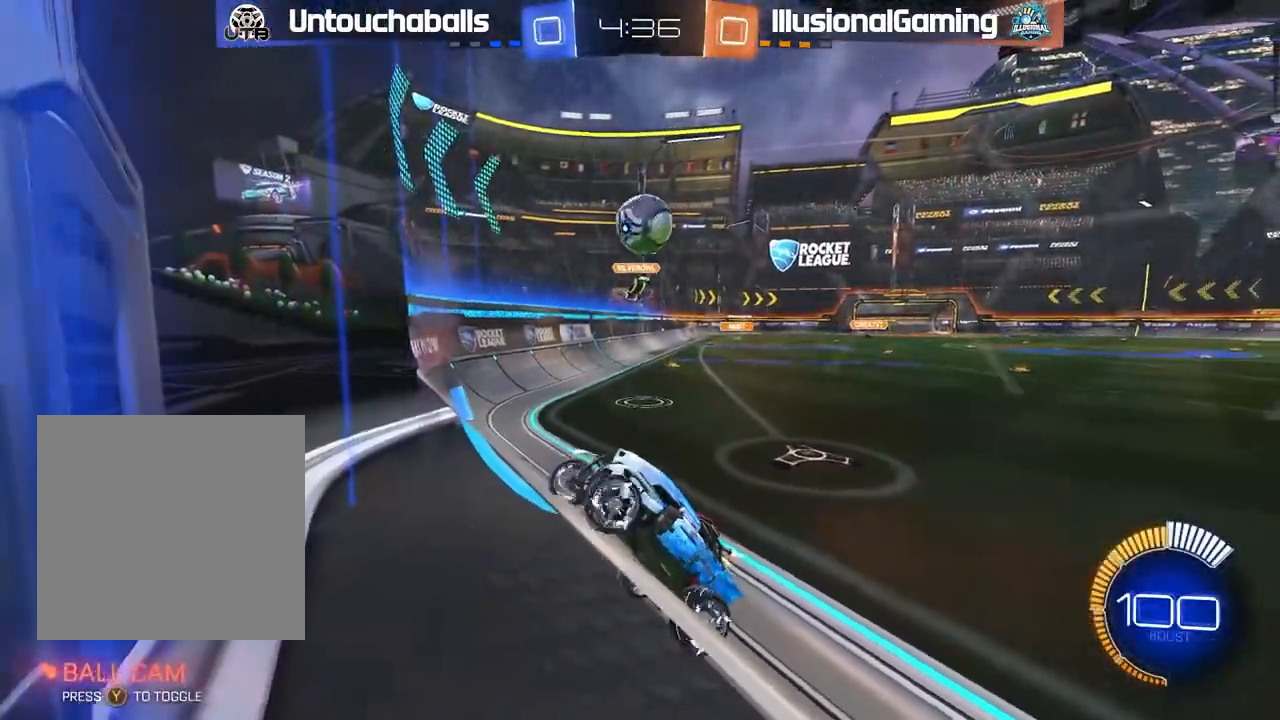
{"dt_ms": 500, "buttons": ["L1", "R2"], "left_stick": "left", "events": [[33, "left_stick", "center"], [150, "left_stick", "left"], [450, "L1", "down"]]}
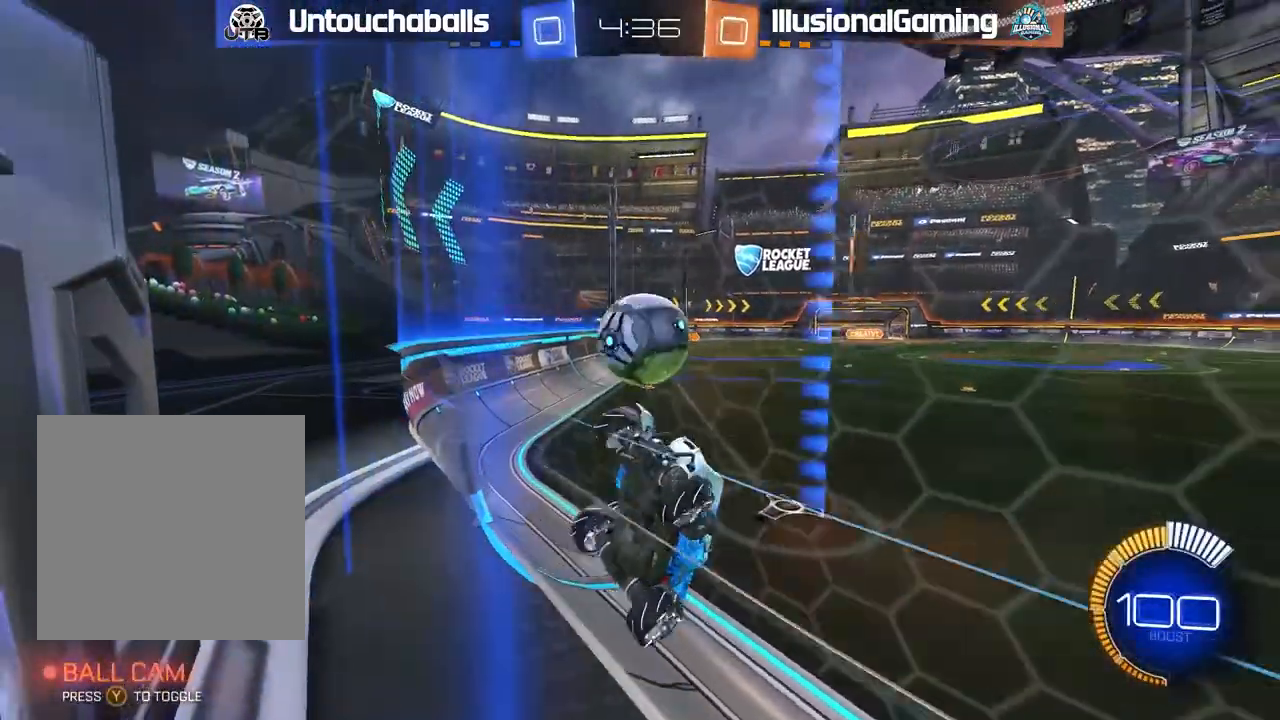
{"dt_ms": 500, "buttons": ["R2"], "left_stick": "left", "events": [[50, "L1", "up"]]}
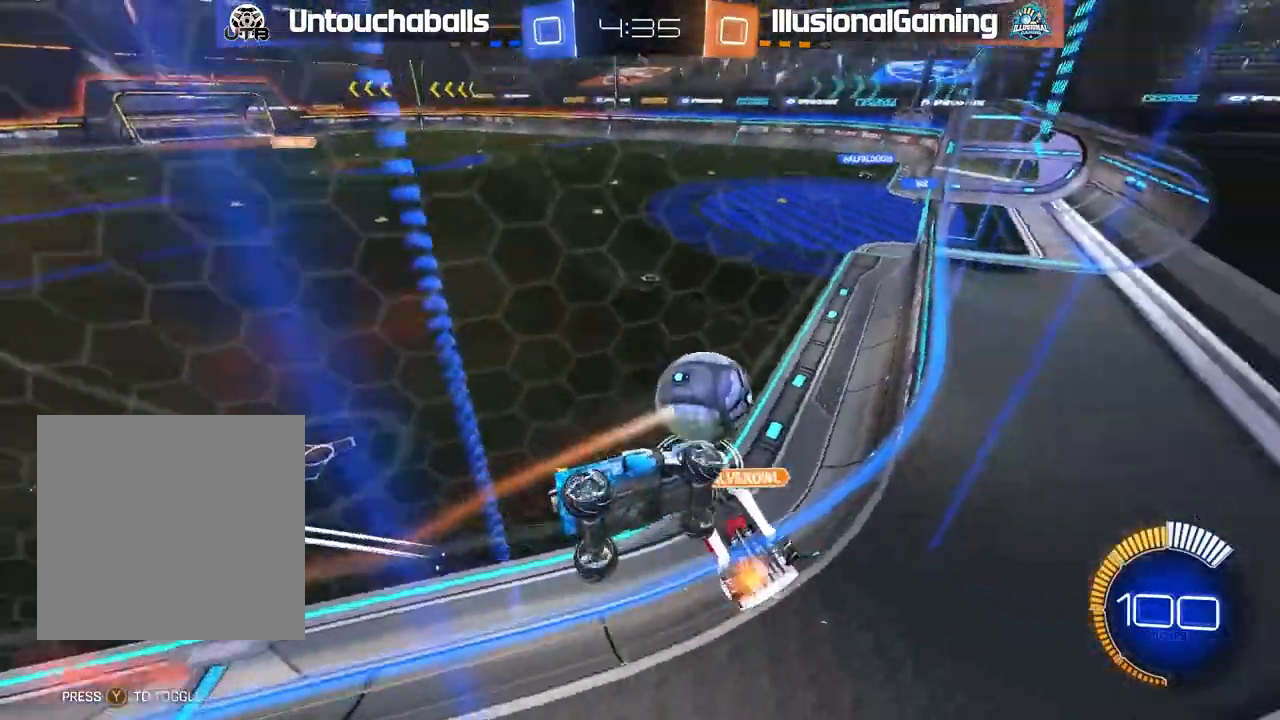
{"dt_ms": 500, "buttons": ["R2"], "left_stick": "center", "events": [[117, "left_stick", "center"], [183, "left_stick", "left"], [417, "left_stick", "center"]]}
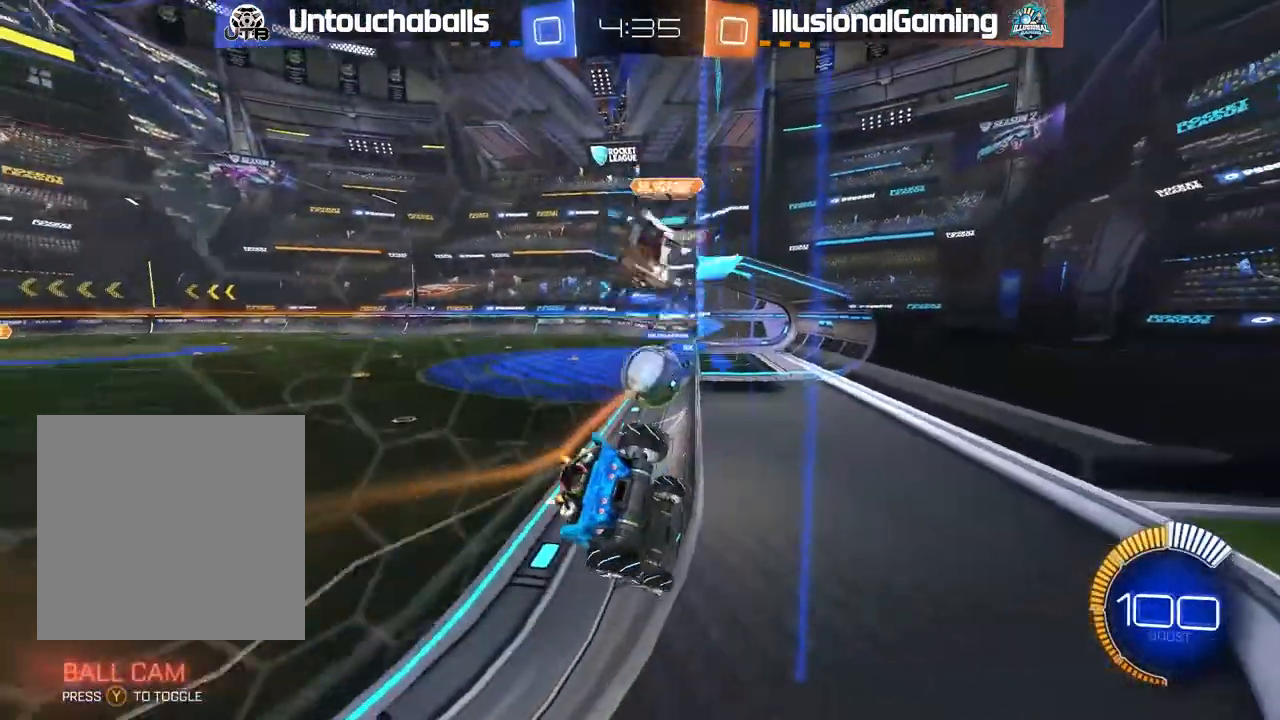
{"dt_ms": 500, "buttons": ["R2"], "left_stick": "left", "events": [[83, "left_stick", "left"], [250, "L1", "down"], [317, "L1", "up"]]}
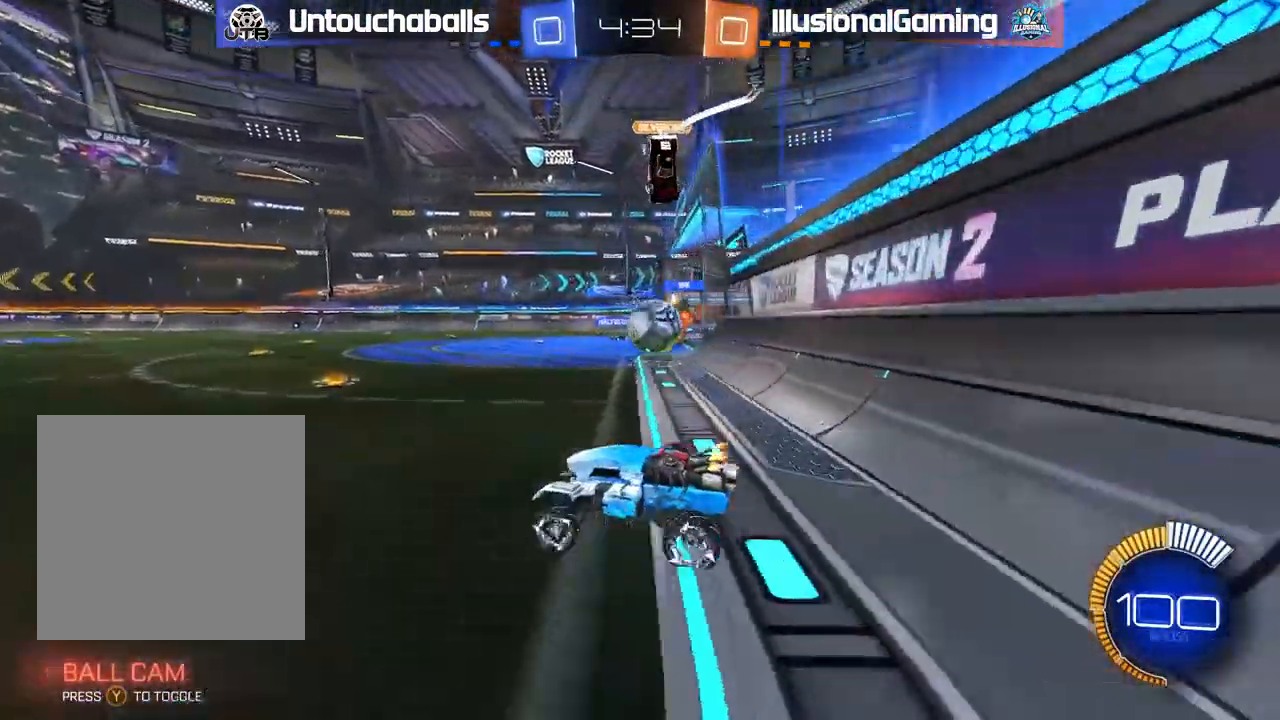
{"dt_ms": 500, "buttons": ["R2"], "left_stick": "left", "events": [[83, "left_stick", "center"], [150, "B", "down"], [250, "left_stick", "left"], [267, "B", "up"], [300, "L2", "down"], [300, "R2", "up"], [417, "R2", "down"], [467, "L2", "up"]]}
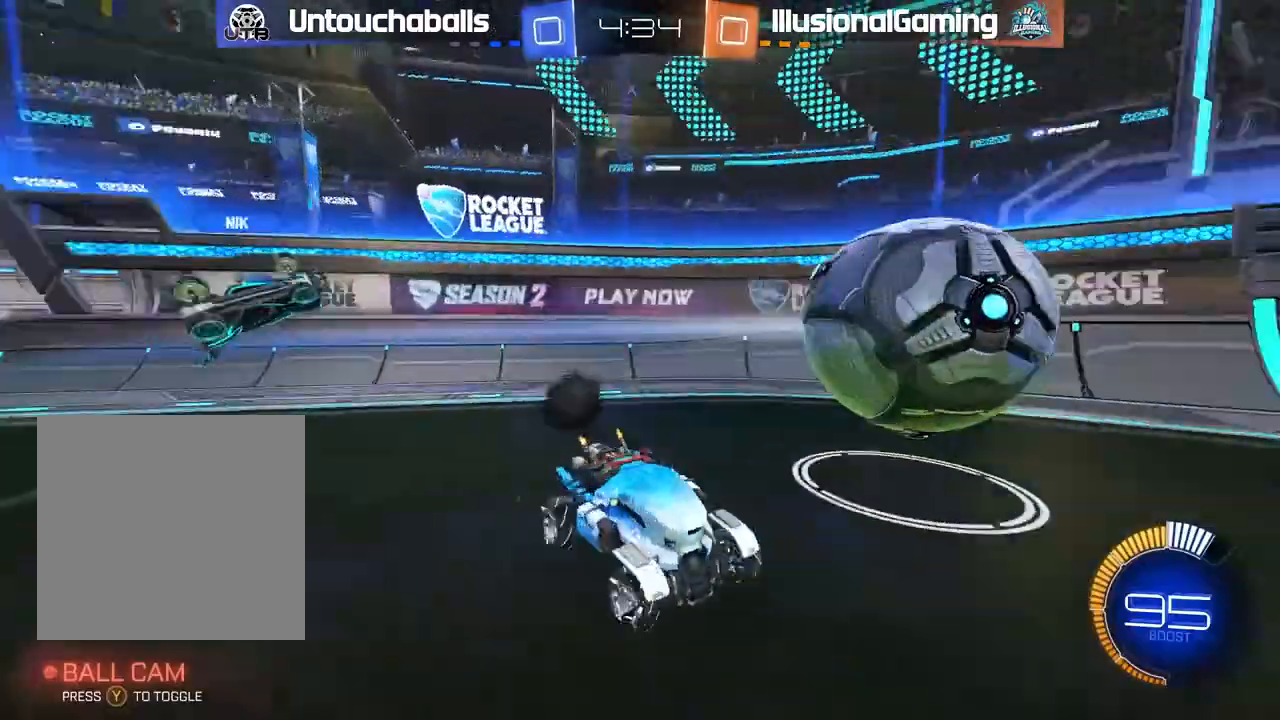
{"dt_ms": 500, "buttons": ["R2"], "left_stick": "right", "events": [[200, "left_stick", "center"], [283, "B", "down"], [483, "B", "up"], [483, "left_stick", "right"]]}
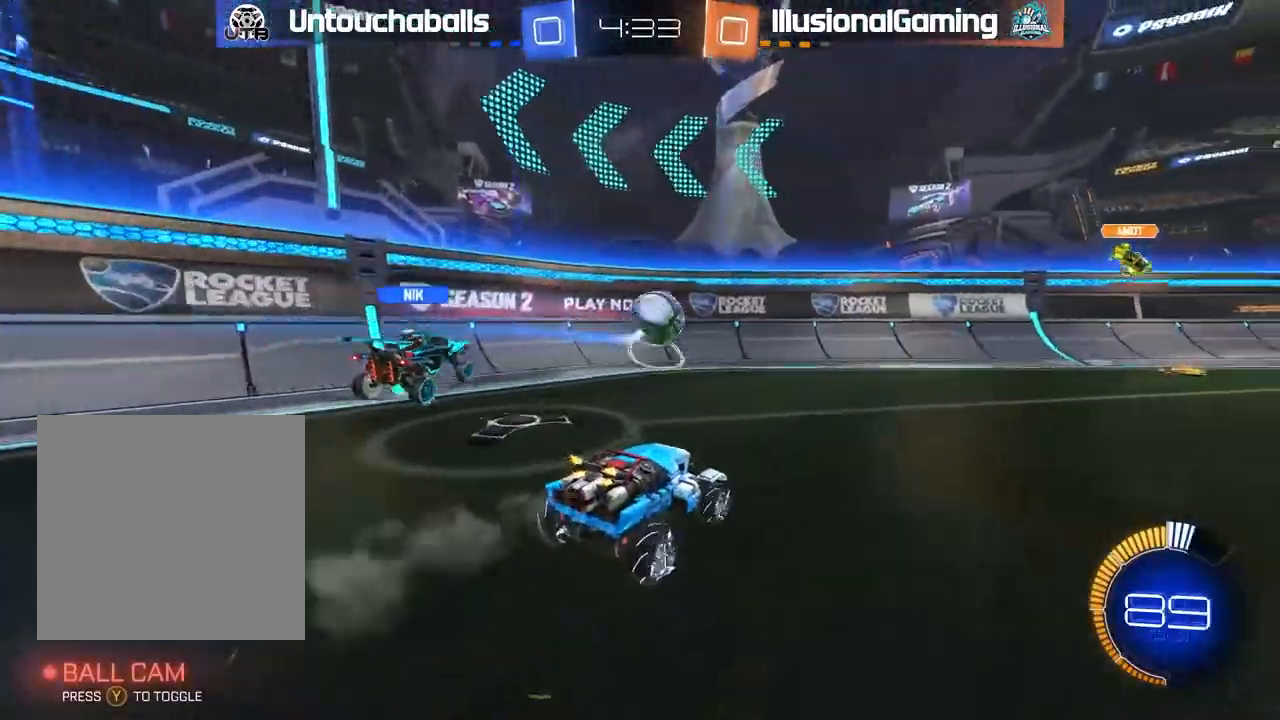
{"dt_ms": 500, "buttons": ["B", "R2"], "left_stick": "right", "events": [[117, "L1", "down"], [183, "L1", "up"], [283, "B", "down"]]}
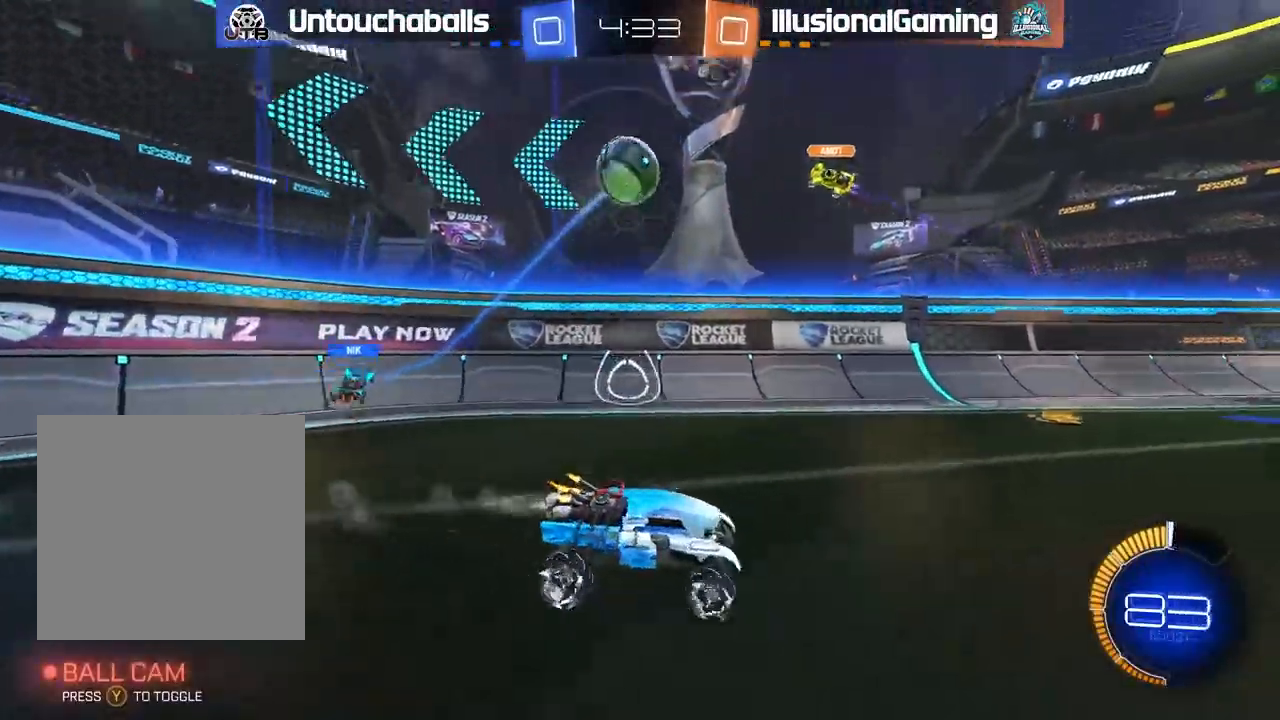
{"dt_ms": 500, "buttons": ["R2"], "left_stick": "center", "events": [[467, "left_stick", "center"], [483, "B", "up"]]}
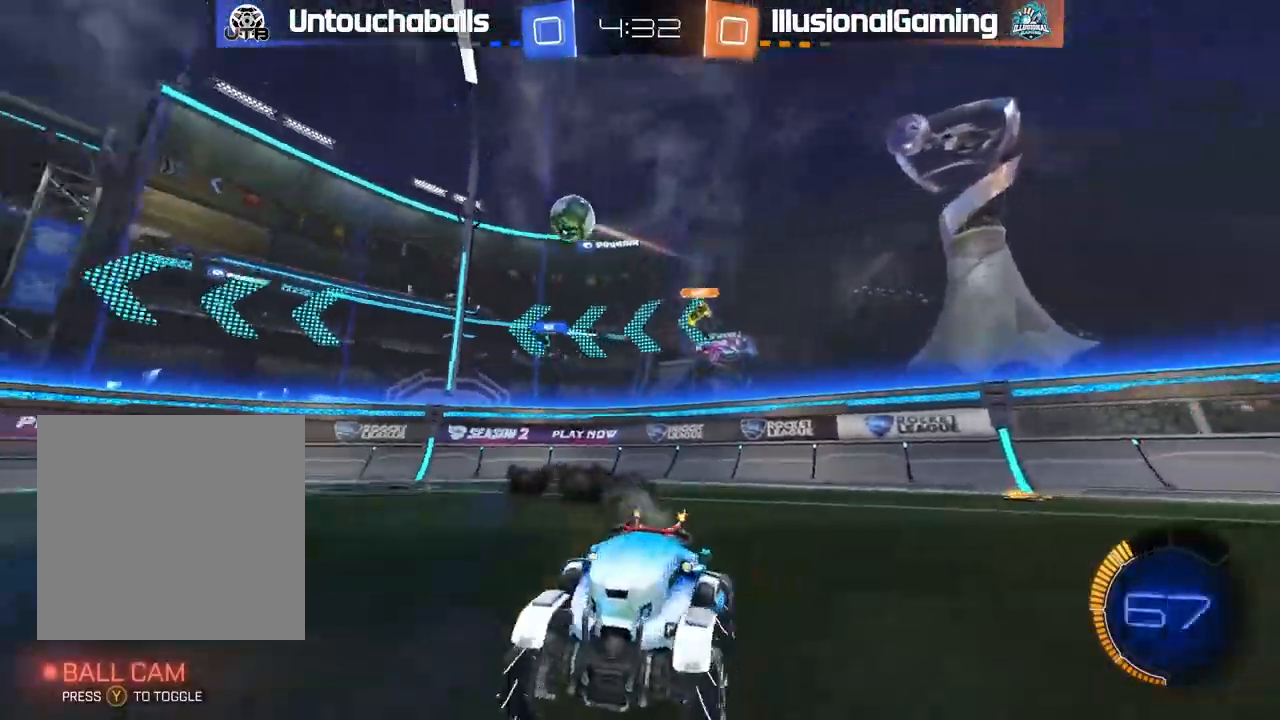
{"dt_ms": 500, "buttons": [], "left_stick": "right", "events": [[383, "R2", "up"], [500, "left_stick", "right"]]}
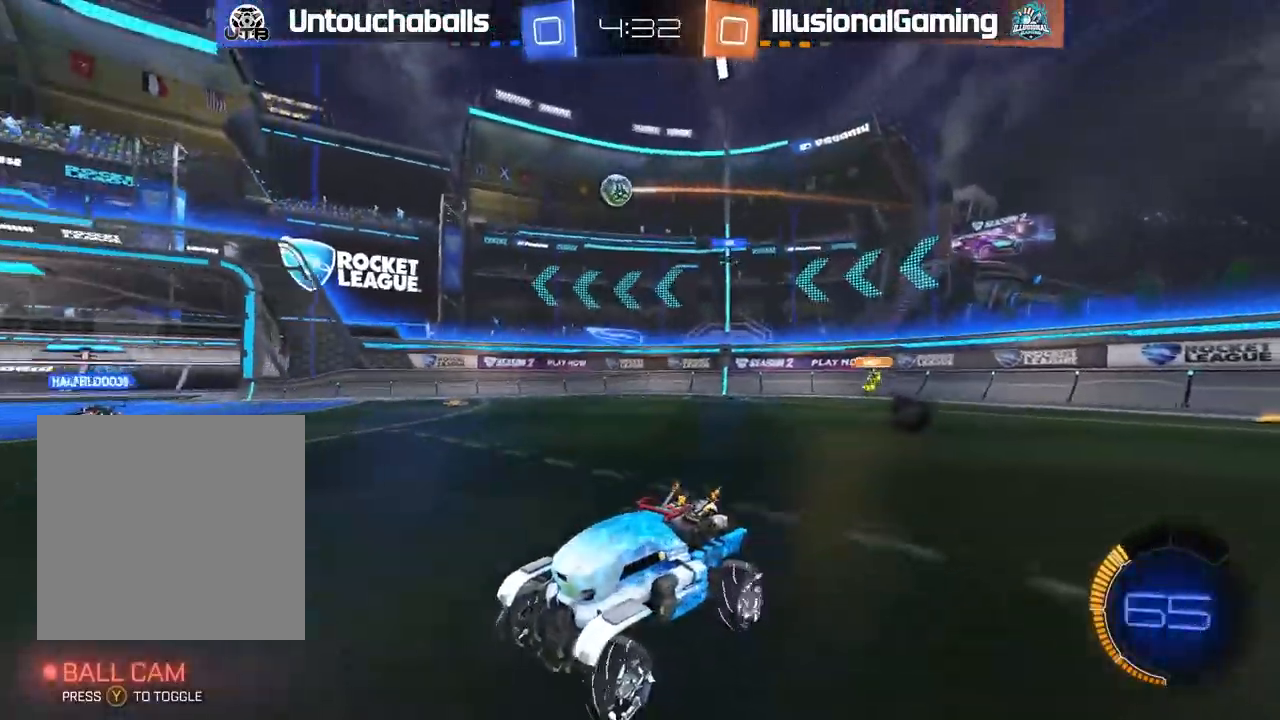
{"dt_ms": 1000, "buttons": ["R2"], "left_stick": "down-right"}
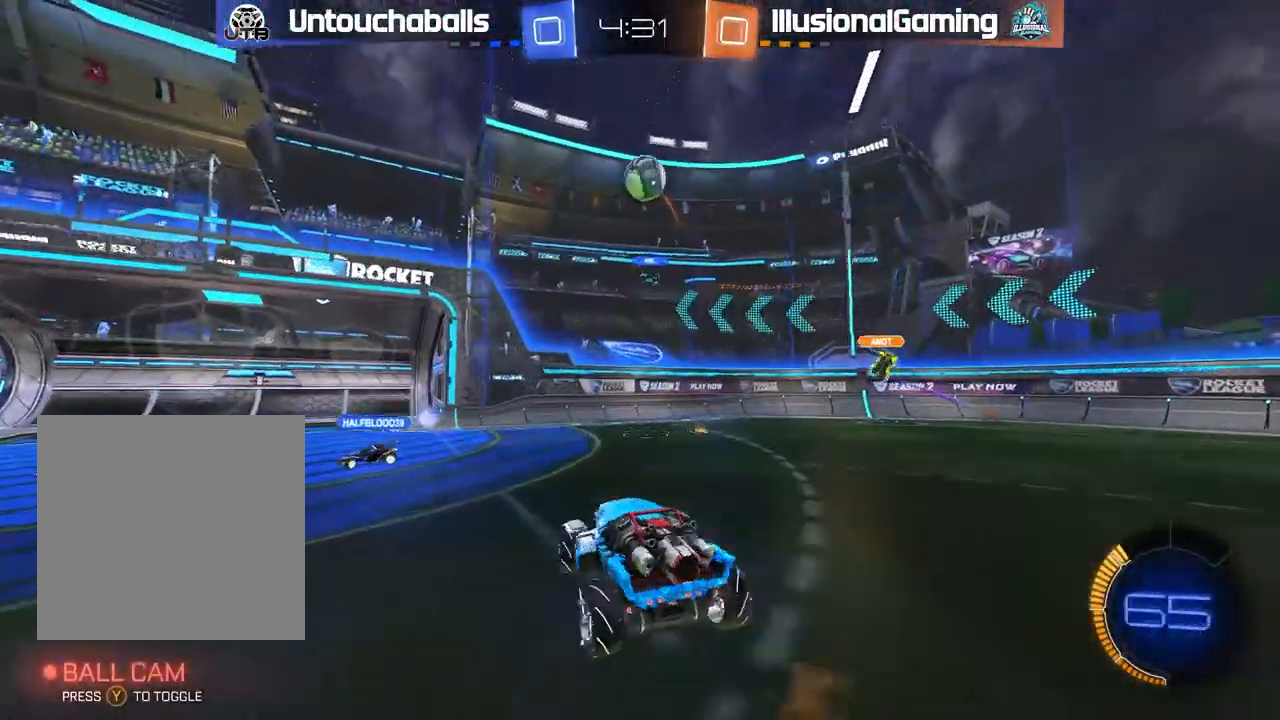
{"dt_ms": 500, "buttons": ["B", "L1", "R2"], "left_stick": "left"}
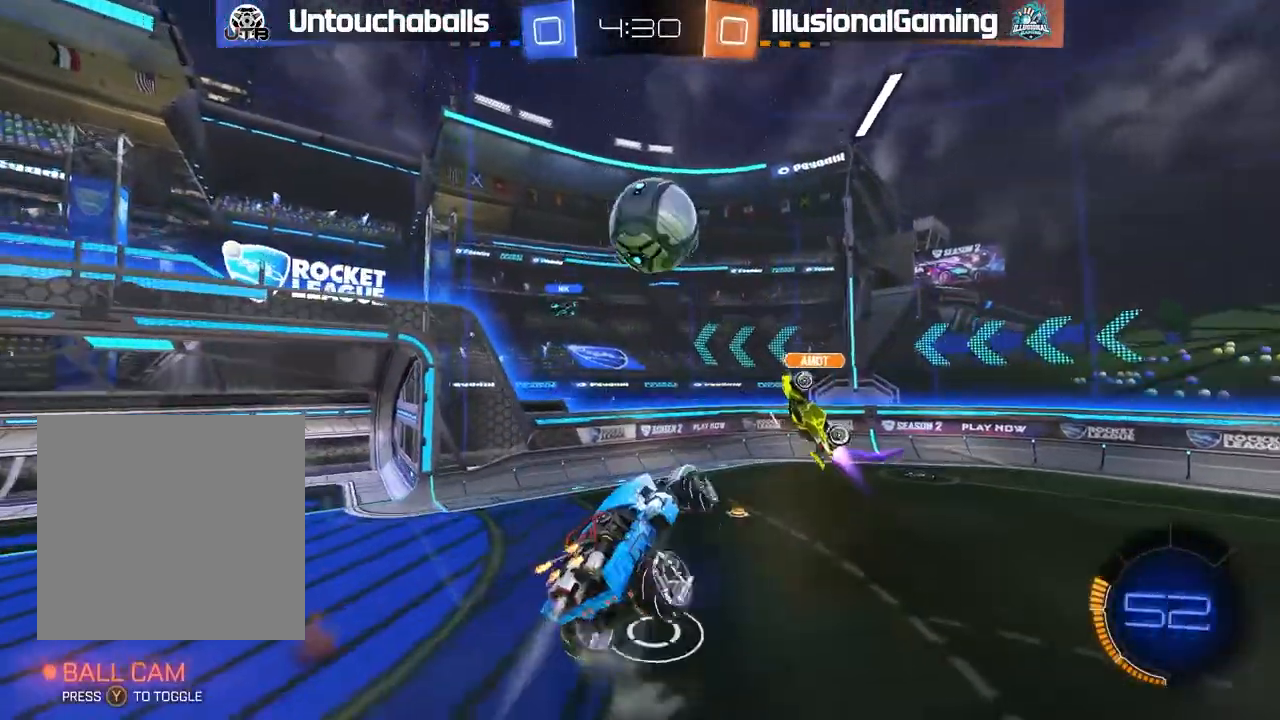
{"dt_ms": 500, "buttons": ["B", "L1", "R2"], "left_stick": "up", "events": [[17, "left_stick", "center"], [83, "left_stick", "up"]]}
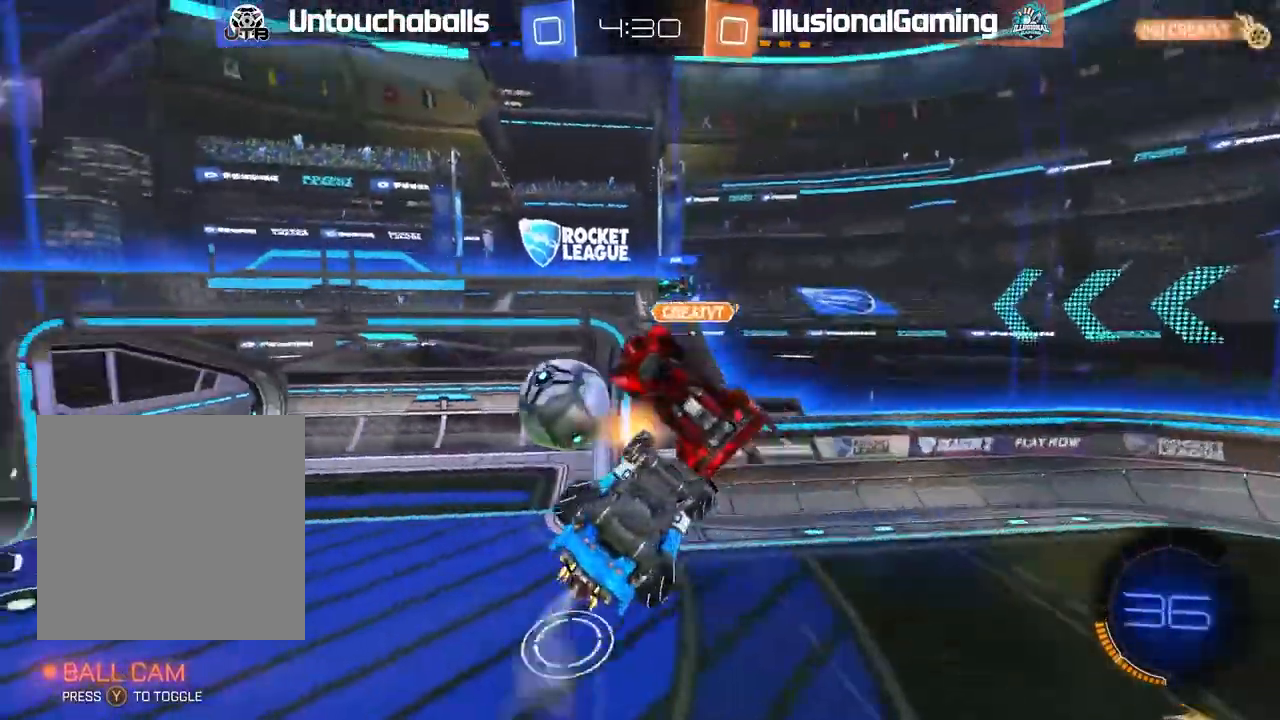
{"dt_ms": 500, "buttons": [], "left_stick": "center"}
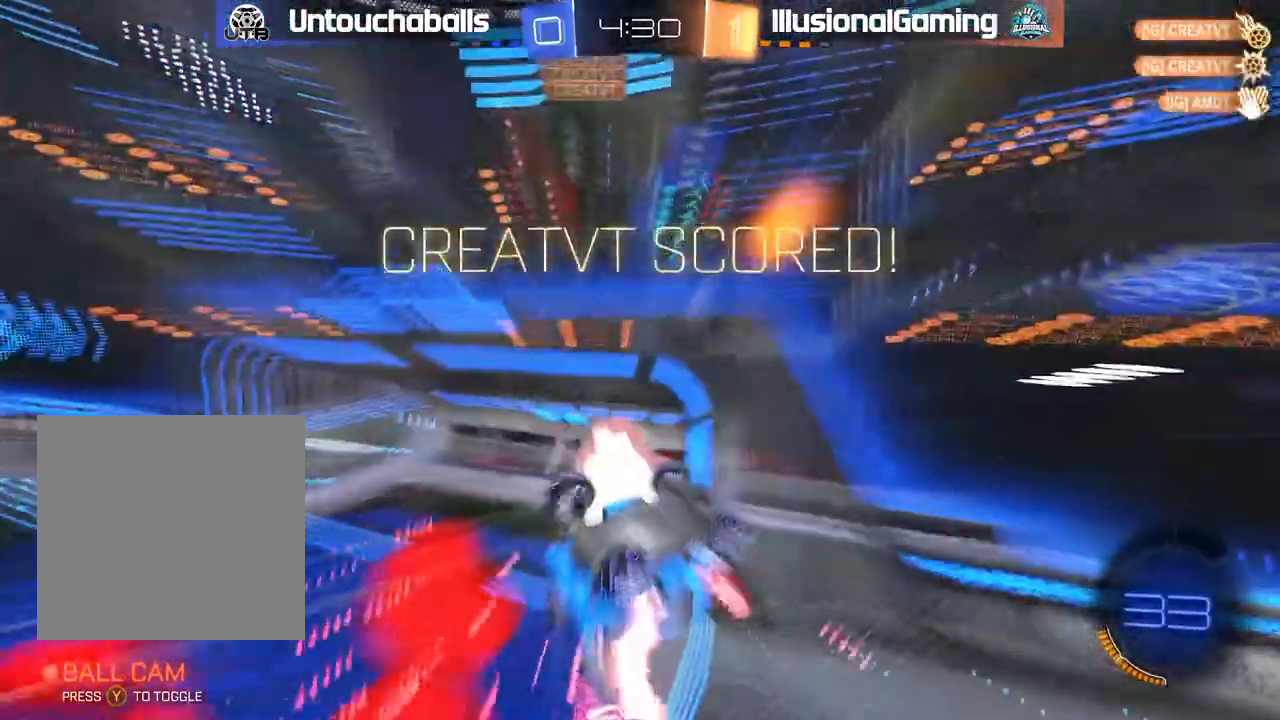
{"dt_ms": 500, "buttons": ["L1", "R2"], "left_stick": "down-left", "events": [[83, "R2", "down"], [350, "Y", "down"], [350, "left_stick", "down"], [450, "L1", "down"], [450, "left_stick", "down-left"], [467, "Y", "up"]]}
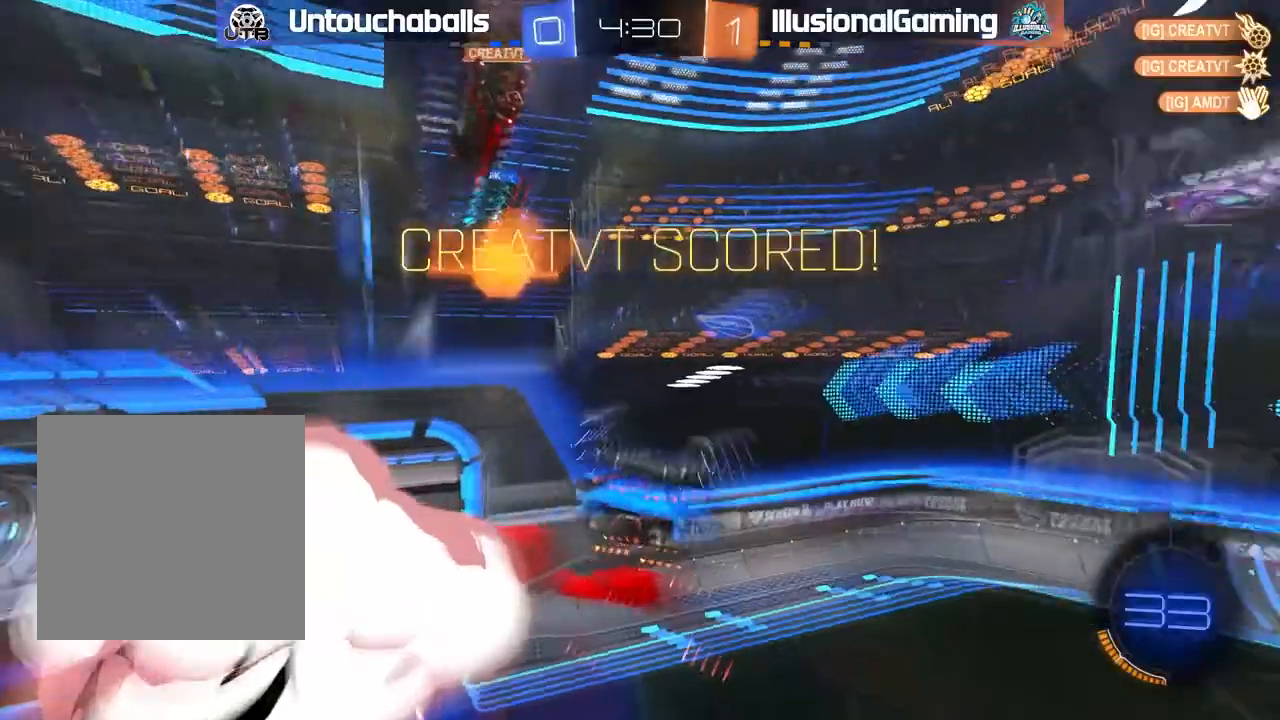
{"dt_ms": 500, "buttons": ["B", "L1", "R2"], "left_stick": "down-left", "events": [[317, "B", "down"]]}
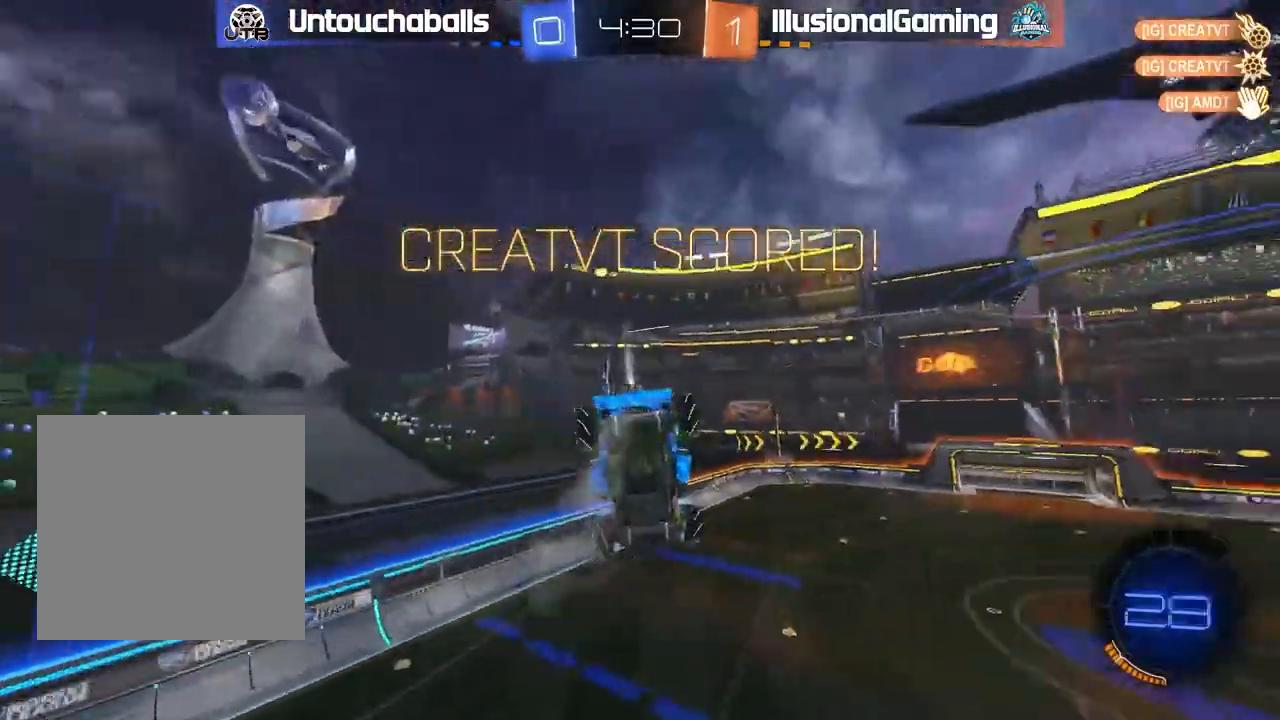
{"dt_ms": 500, "buttons": ["B", "L1", "R2"], "left_stick": "left", "events": [[283, "left_stick", "left"]]}
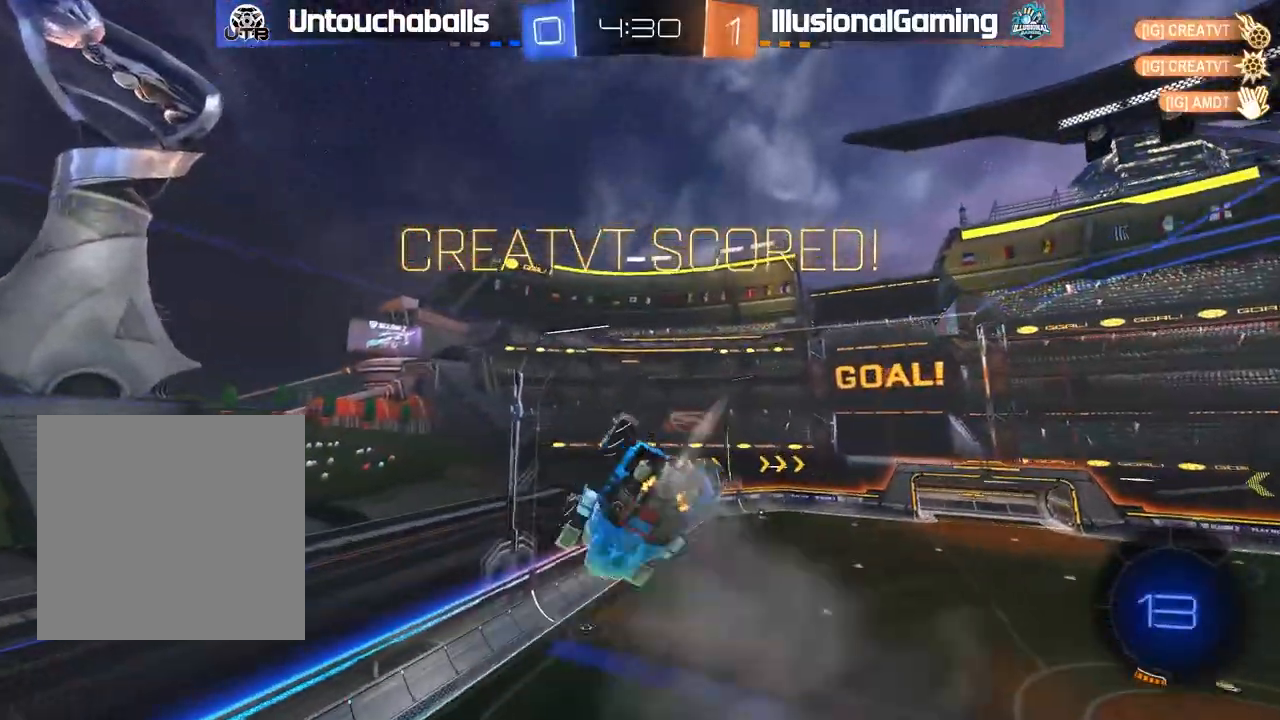
{"dt_ms": 500, "buttons": ["R2"], "left_stick": "center", "events": [[167, "L1", "up"], [200, "left_stick", "center"], [433, "B", "up"]]}
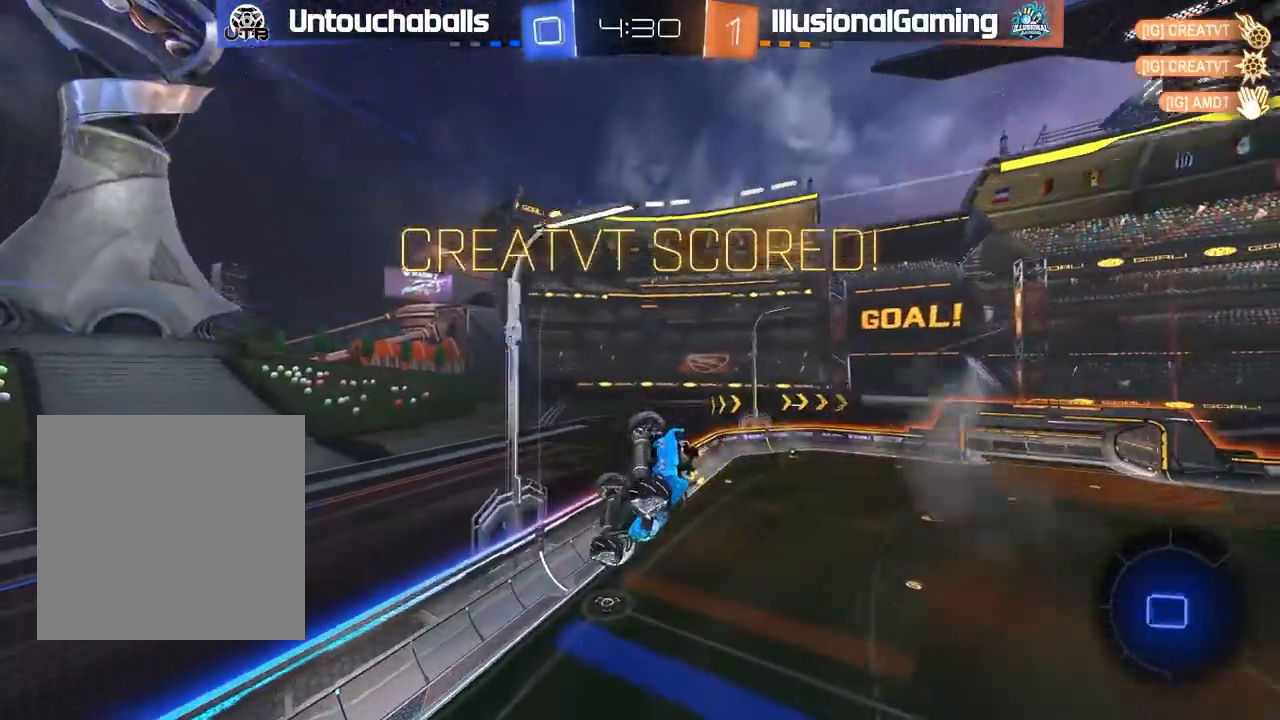
{"dt_ms": 500, "buttons": ["R2"], "left_stick": "center", "events": [[17, "left_stick", "down"], [183, "left_stick", "center"], [350, "L1", "down"], [350, "left_stick", "down-left"], [450, "L1", "up"], [483, "left_stick", "center"]]}
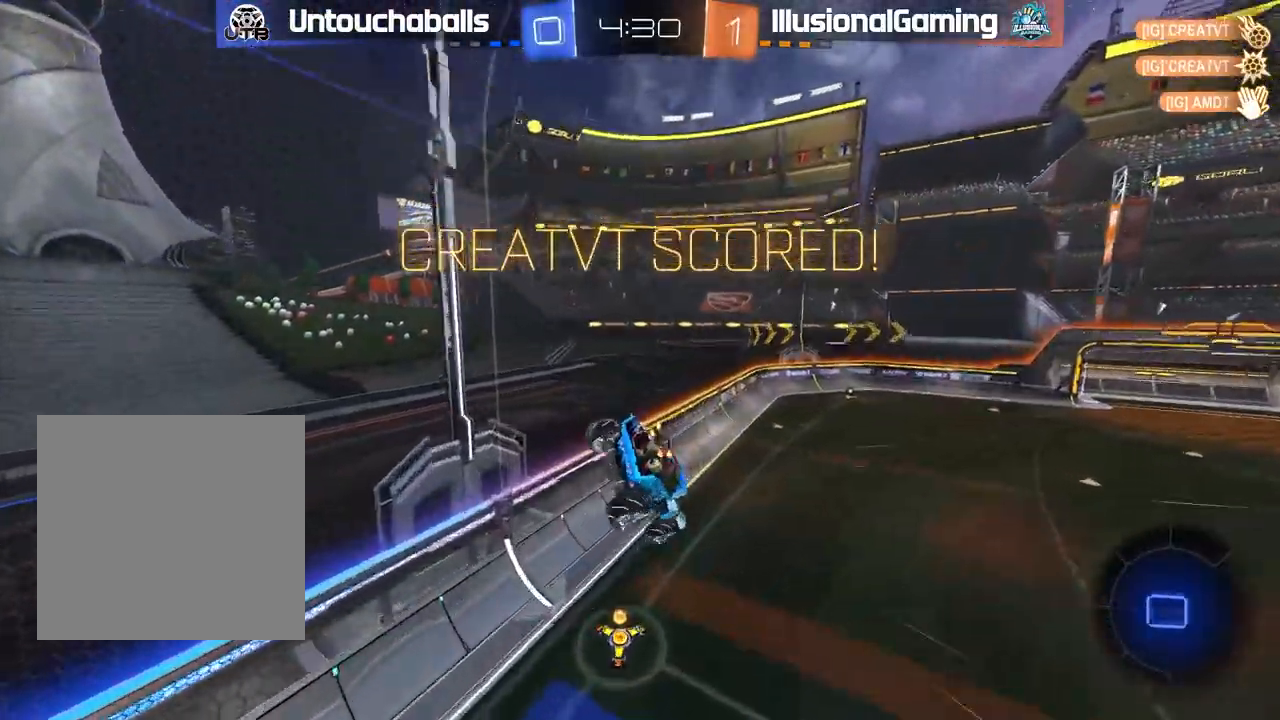
{"dt_ms": 500, "buttons": [], "left_stick": "center", "events": [[33, "R2", "up"]]}
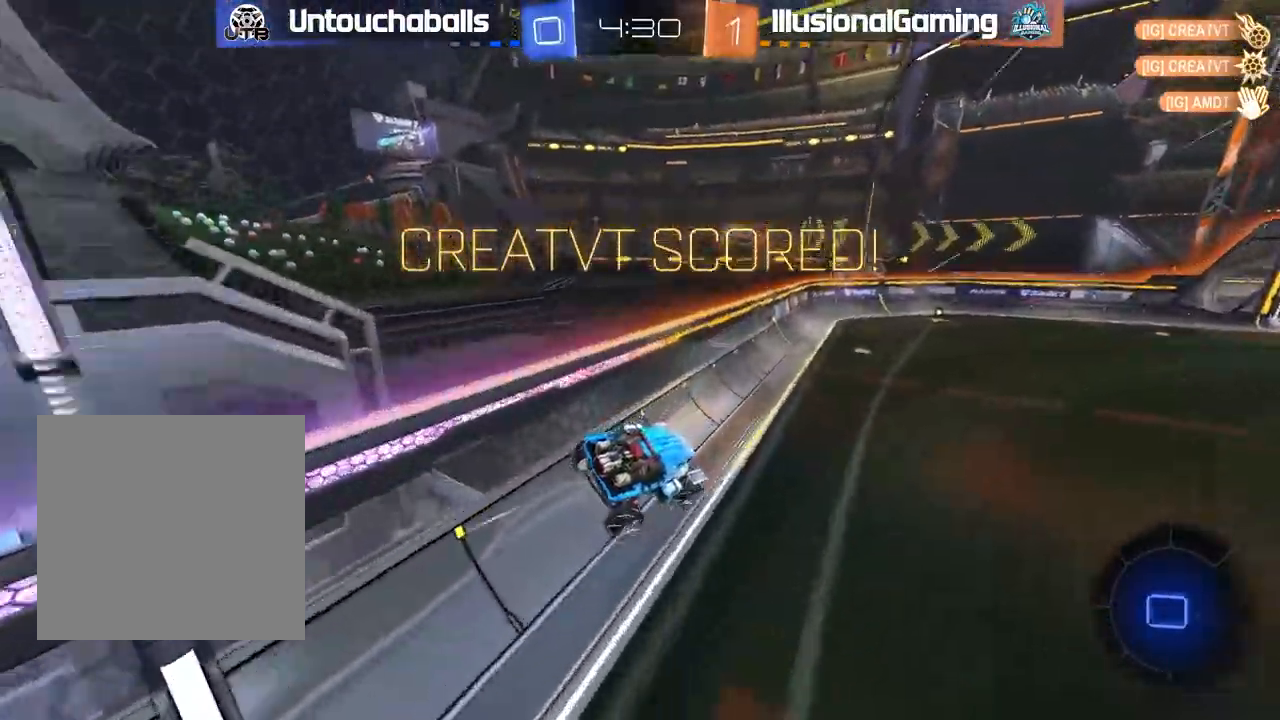
{"dt_ms": 500, "buttons": [], "left_stick": "center", "events": []}
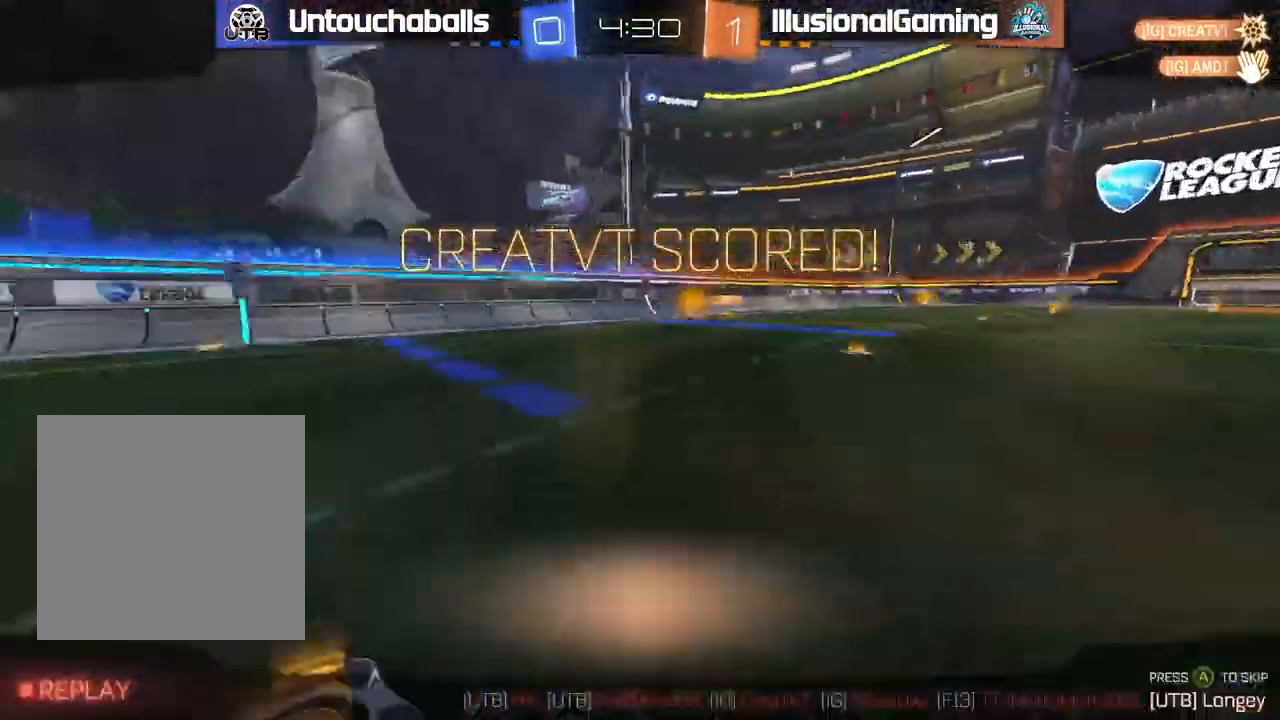
{"dt_ms": 500, "buttons": [], "left_stick": "center", "events": []}
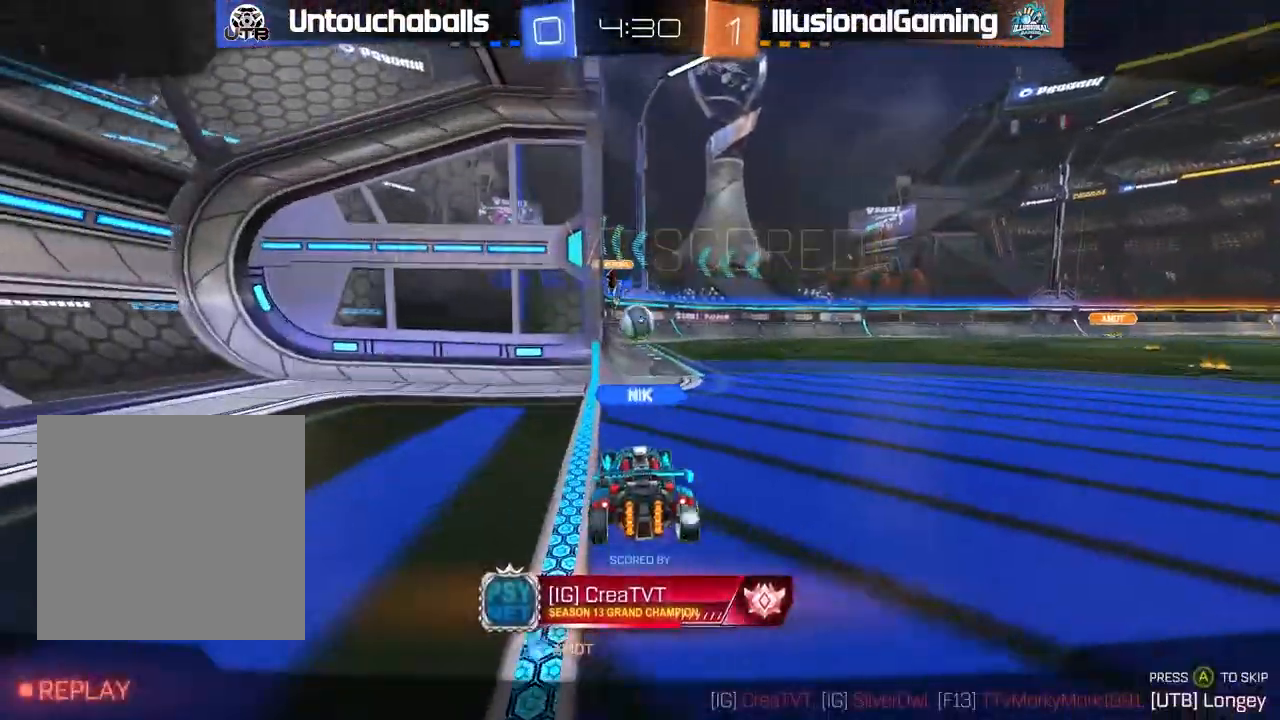
{"dt_ms": 500, "buttons": [], "left_stick": "center", "events": []}